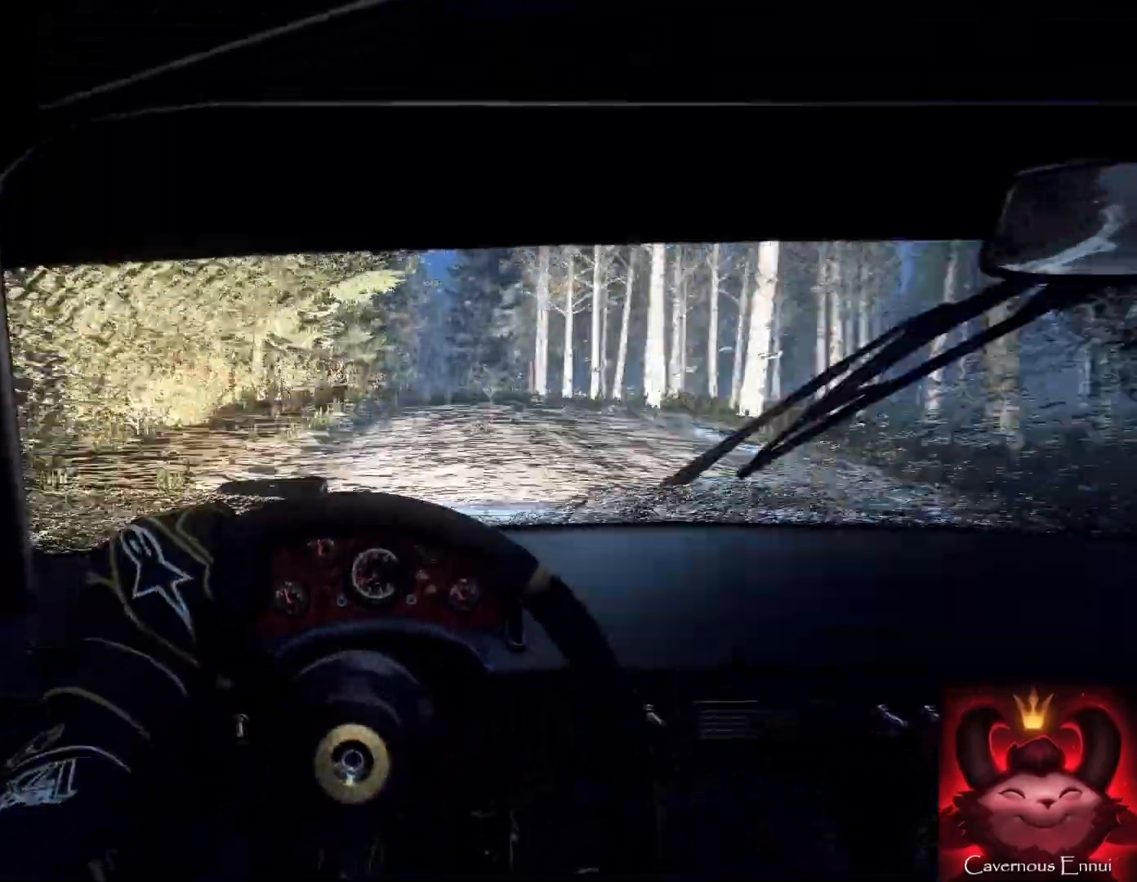
Gameplay with a controller (Xbox layout); each line is a JSON object with the inputs held at the frame after it. "events" lists button and stick changes between this image and that frame as [ms after this image, input, new state], when the widget could be followed in between.
{"buttons": [], "left_stick": "center", "right_stick": "up", "events": [[33, "left_stick", "center"], [267, "left_stick", "right"], [400, "left_stick", "center"], [467, "right_stick", "up"]]}
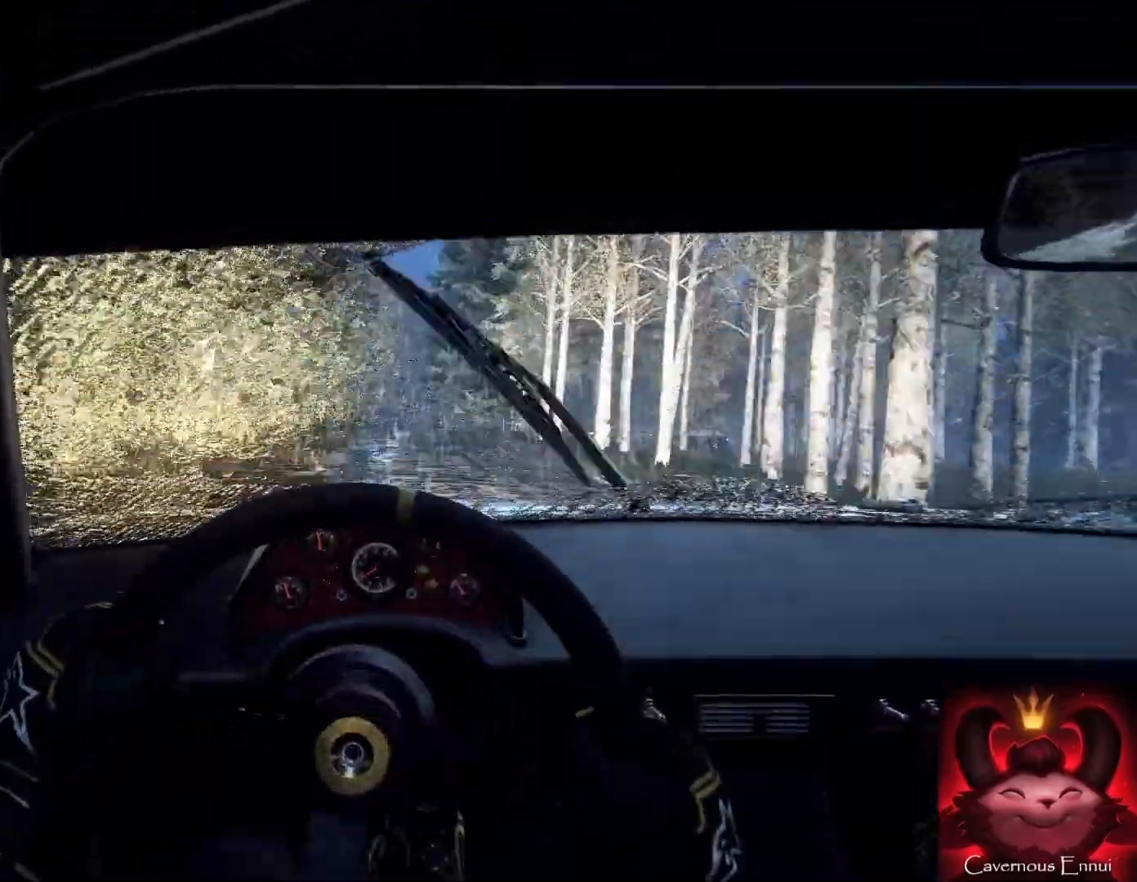
{"buttons": [], "left_stick": "down-left", "right_stick": "up", "events": [[133, "left_stick", "right"], [300, "right_stick", "center"], [333, "left_stick", "center"], [400, "left_stick", "down-left"], [467, "right_stick", "up"]]}
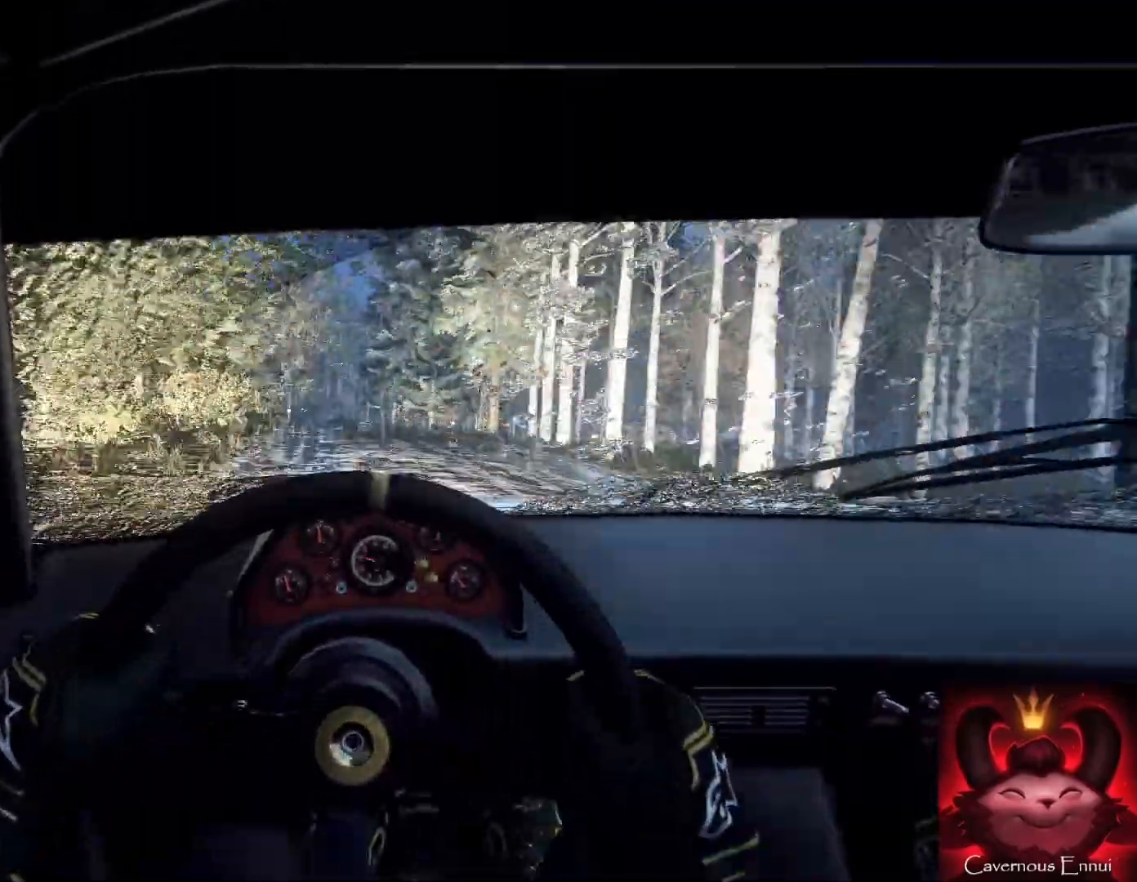
{"buttons": [], "left_stick": "down-right", "right_stick": "up", "events": [[167, "right_stick", "center"], [200, "left_stick", "center"], [367, "left_stick", "down-left"], [367, "right_stick", "up"], [467, "left_stick", "down-right"]]}
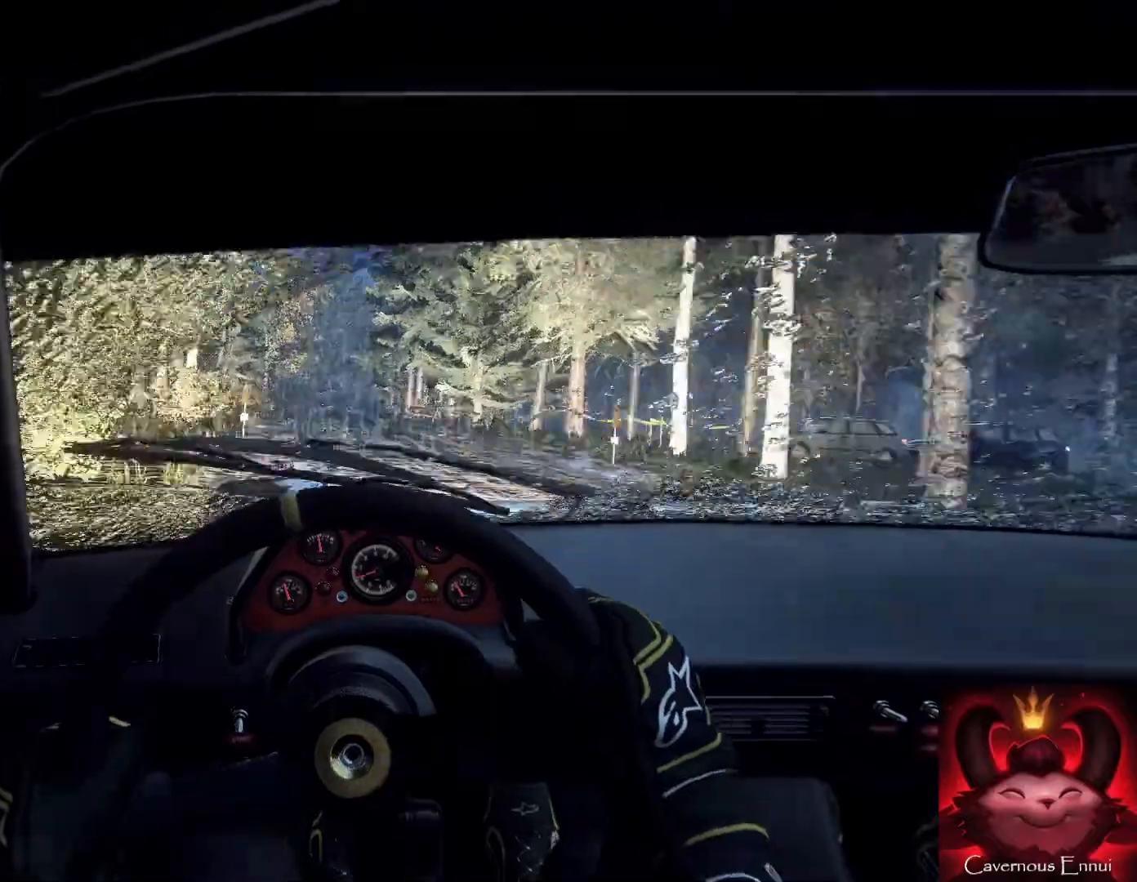
{"buttons": [], "left_stick": "center", "right_stick": "up", "events": [[33, "left_stick", "center"], [167, "left_stick", "right"], [367, "left_stick", "center"]]}
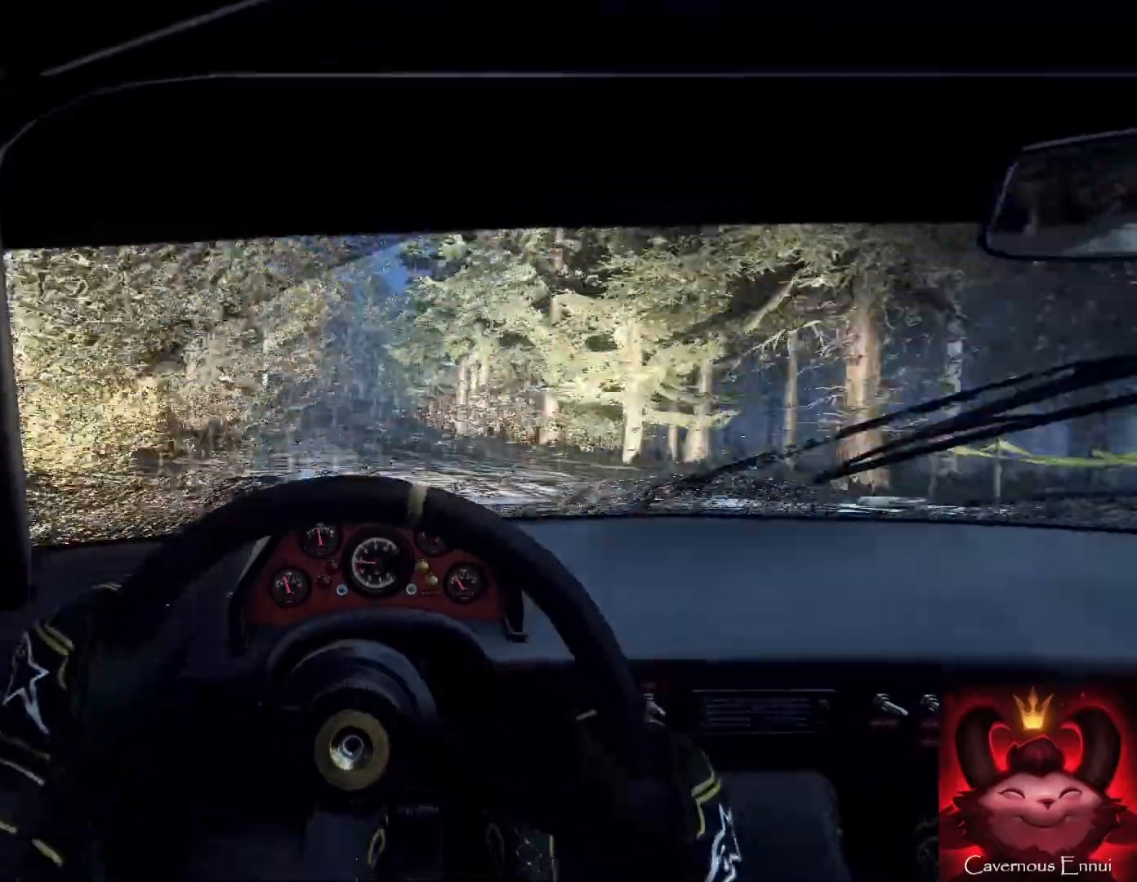
{"buttons": [], "left_stick": "center", "right_stick": "center", "events": [[100, "left_stick", "left"], [167, "right_stick", "center"], [200, "left_stick", "center"], [333, "left_stick", "left"], [367, "right_stick", "up"], [467, "left_stick", "center"], [500, "right_stick", "center"]]}
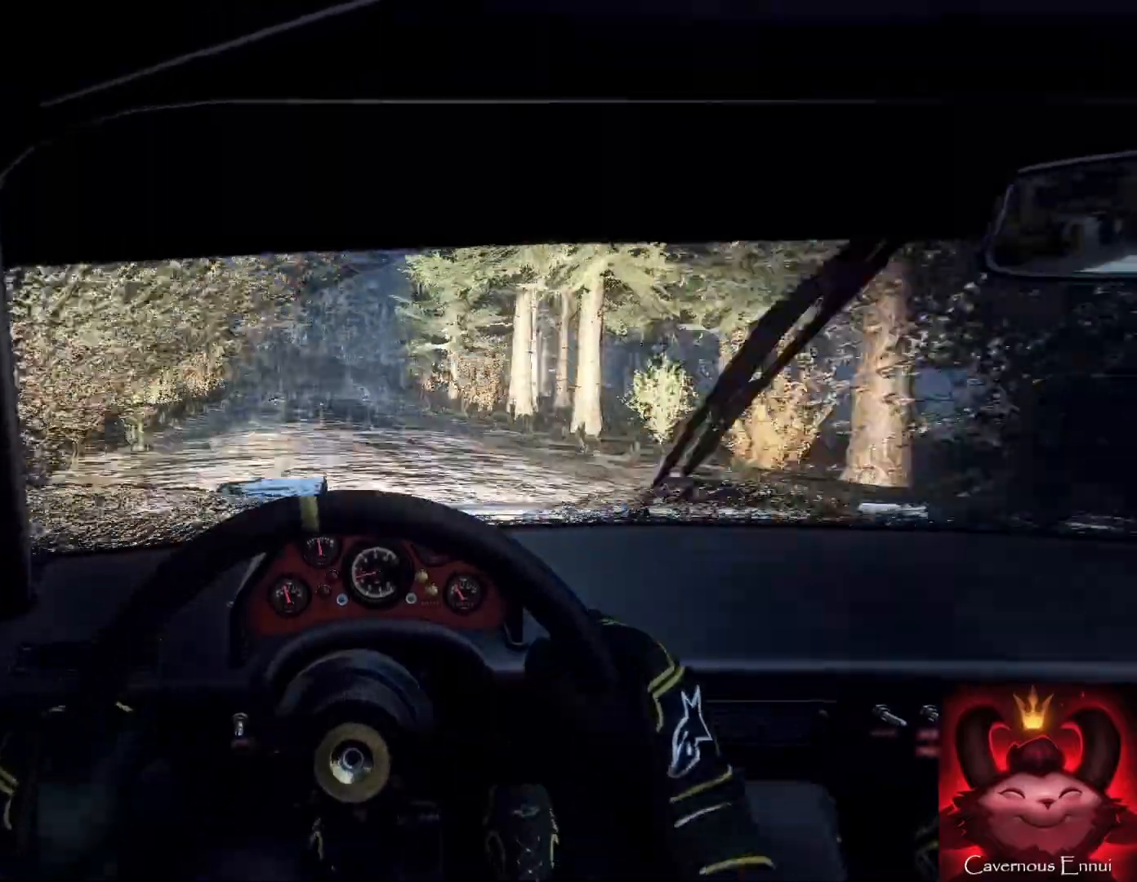
{"buttons": [], "left_stick": "right", "right_stick": "center", "events": [[267, "right_stick", "up"], [333, "left_stick", "right"], [433, "right_stick", "center"]]}
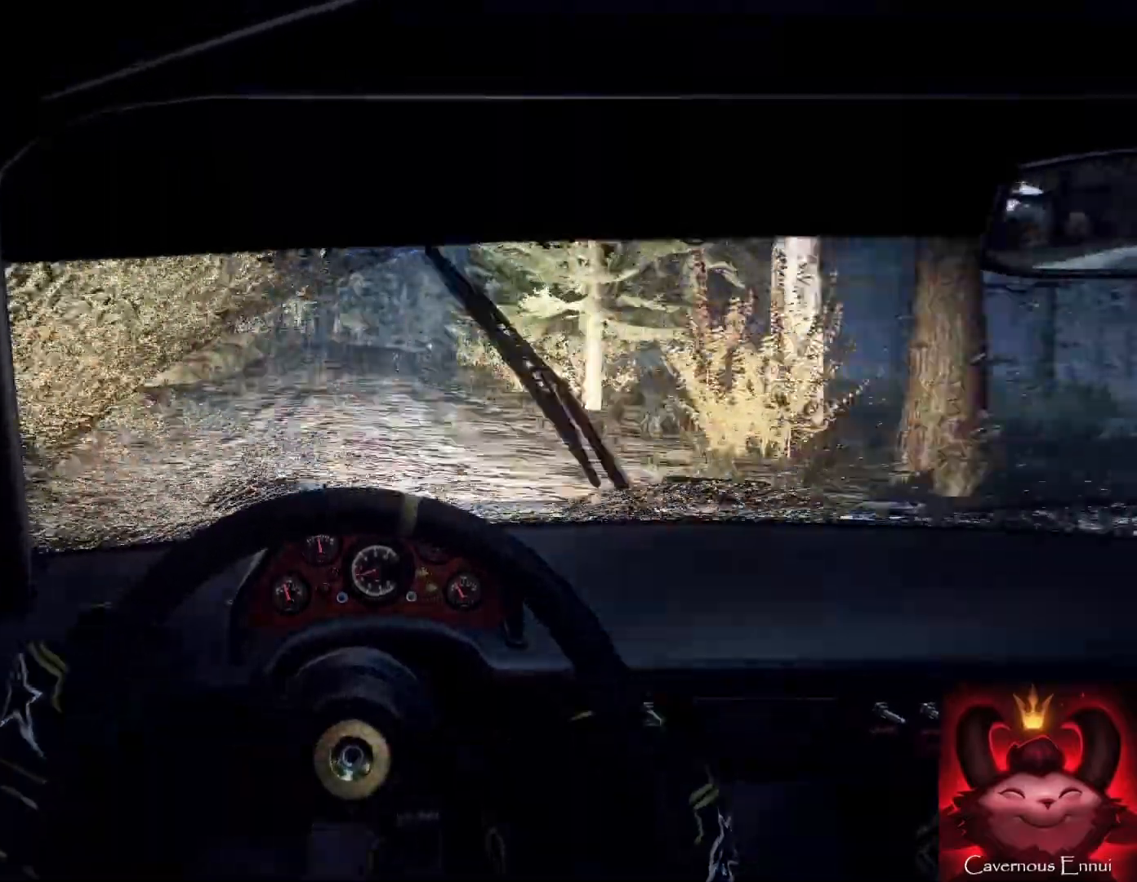
{"buttons": [], "left_stick": "center", "right_stick": "center", "events": [[33, "L2", "down"], [100, "L2", "up"], [200, "L2", "down"], [200, "left_stick", "center"], [300, "L2", "up"], [400, "L2", "down"], [467, "L2", "up"]]}
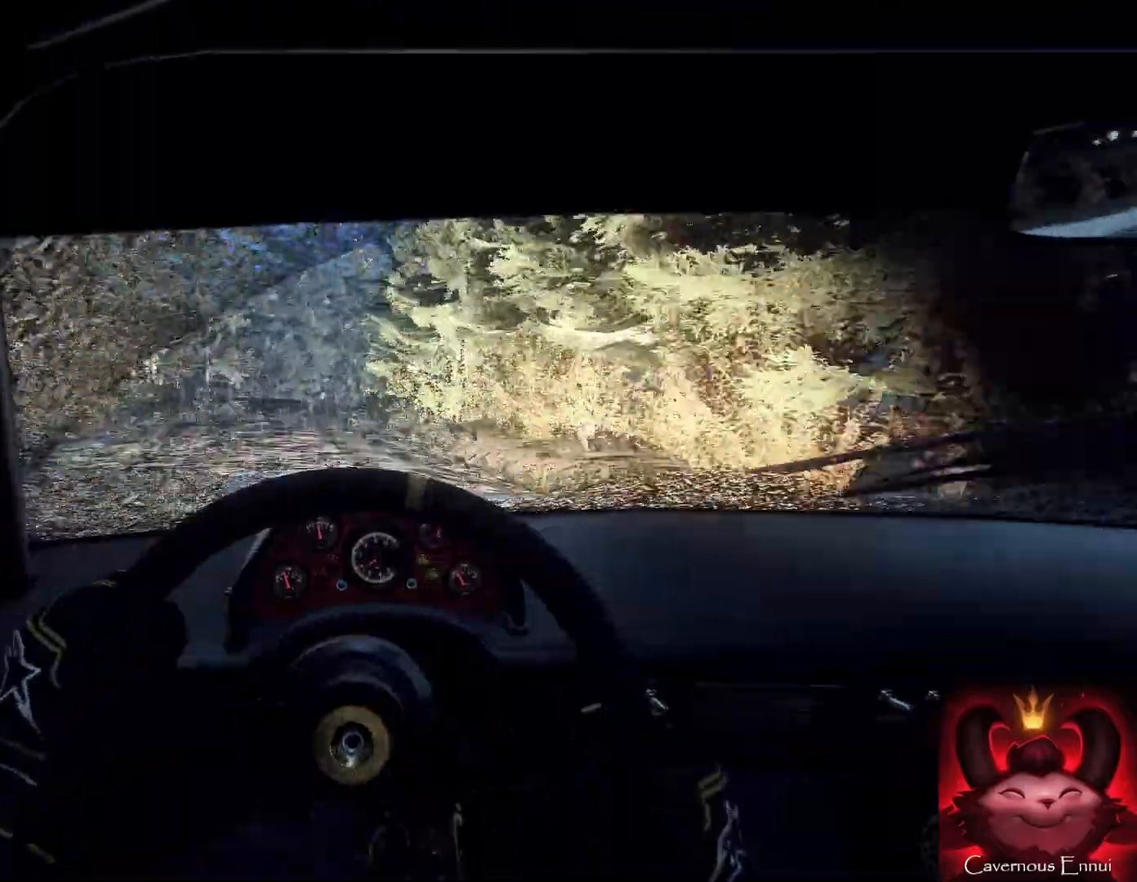
{"buttons": ["L1"], "left_stick": "down-left", "right_stick": "center", "events": [[33, "left_stick", "down-left"], [267, "L2", "down"], [367, "L1", "down"], [500, "L2", "up"]]}
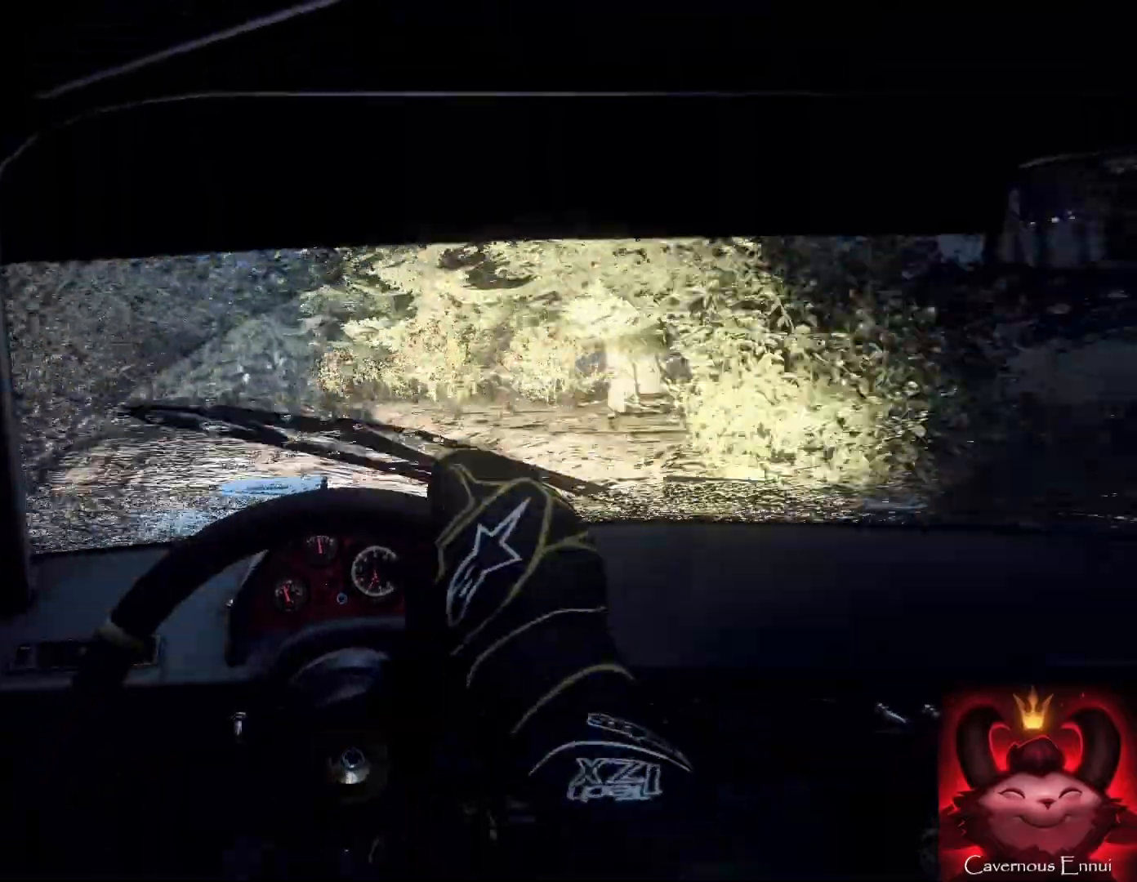
{"buttons": [], "left_stick": "center", "right_stick": "center", "events": [[33, "L1", "up"], [33, "left_stick", "center"], [67, "L2", "down"], [100, "left_stick", "left"], [200, "L2", "up"], [233, "left_stick", "center"], [300, "L2", "down"], [467, "L2", "up"]]}
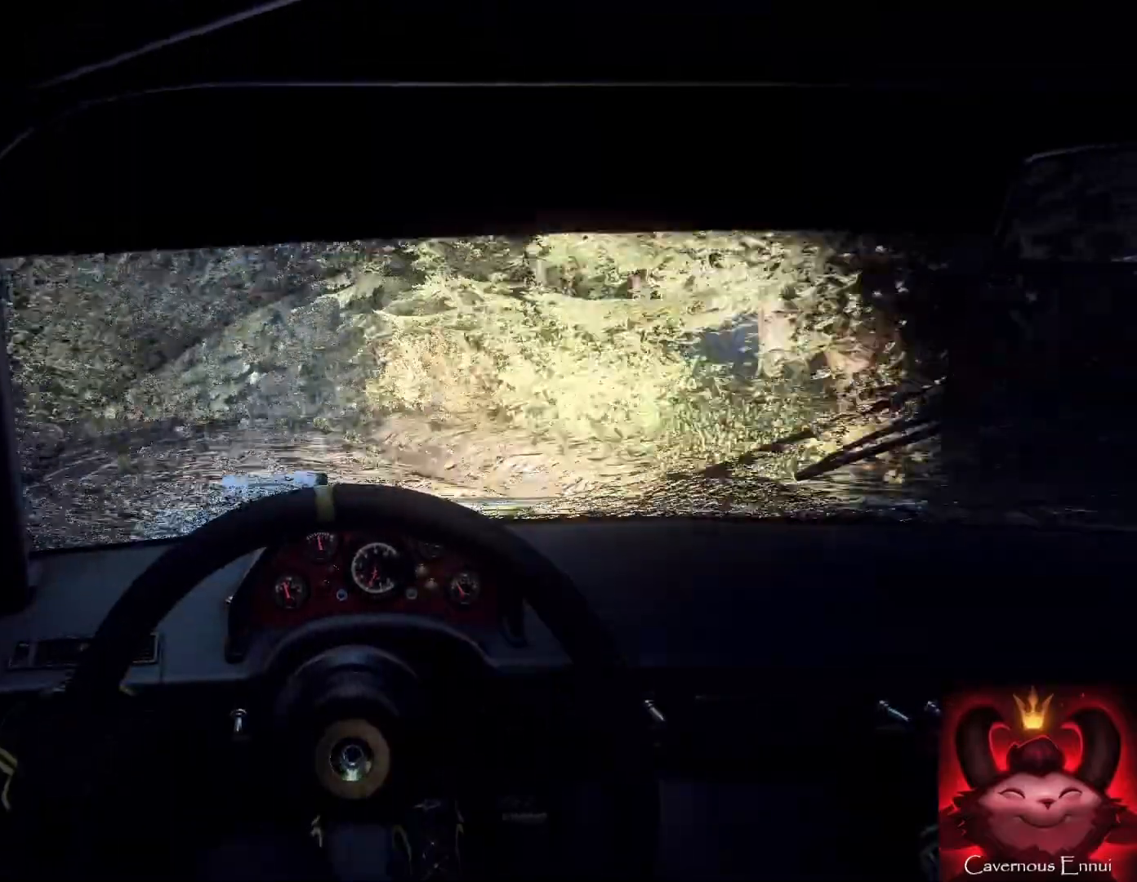
{"buttons": [], "left_stick": "center", "right_stick": "center", "events": [[33, "left_stick", "down-left"], [267, "left_stick", "center"], [267, "right_stick", "up"], [467, "right_stick", "center"]]}
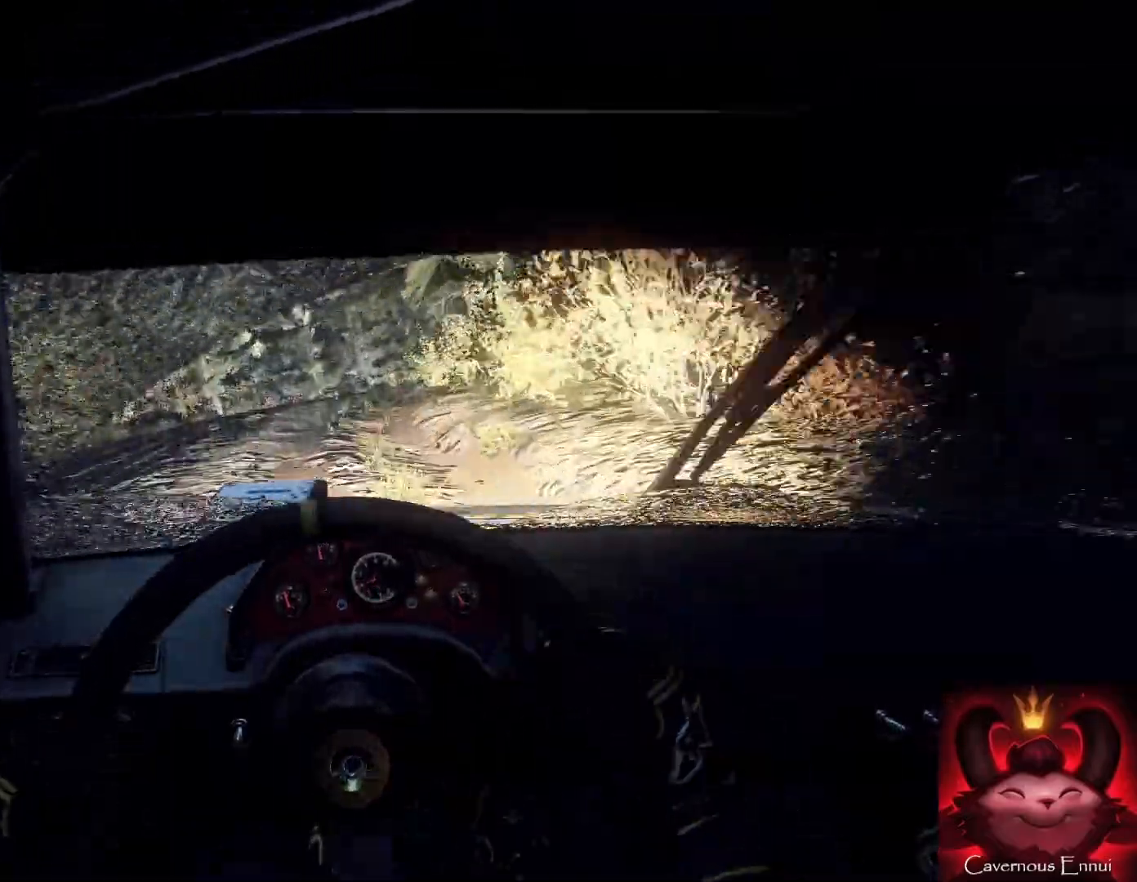
{"buttons": [], "left_stick": "right", "right_stick": "center", "events": [[333, "left_stick", "right"], [367, "L2", "down"], [367, "right_stick", "up"], [433, "L2", "up"], [433, "right_stick", "center"]]}
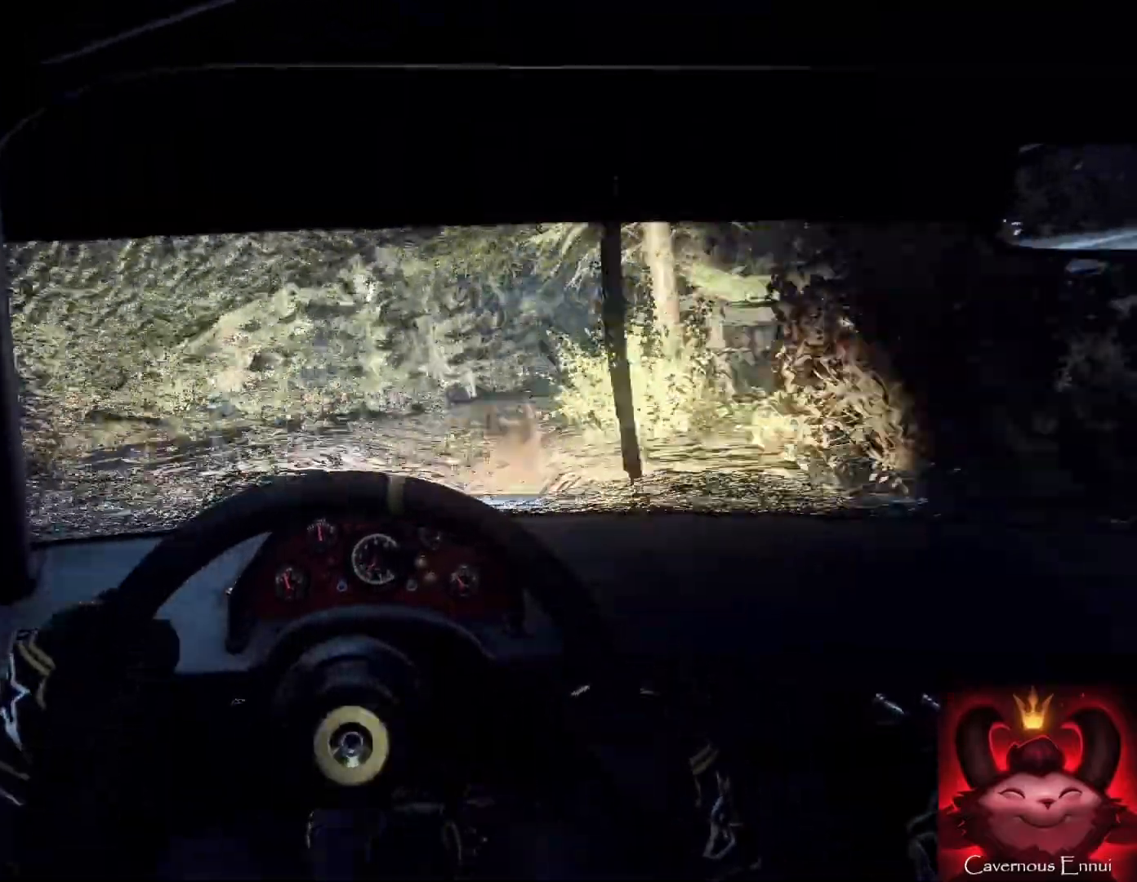
{"buttons": [], "left_stick": "right", "right_stick": "center", "events": [[100, "left_stick", "center"], [233, "L2", "down"], [233, "left_stick", "right"], [300, "L2", "up"], [367, "L2", "down"], [500, "L2", "up"]]}
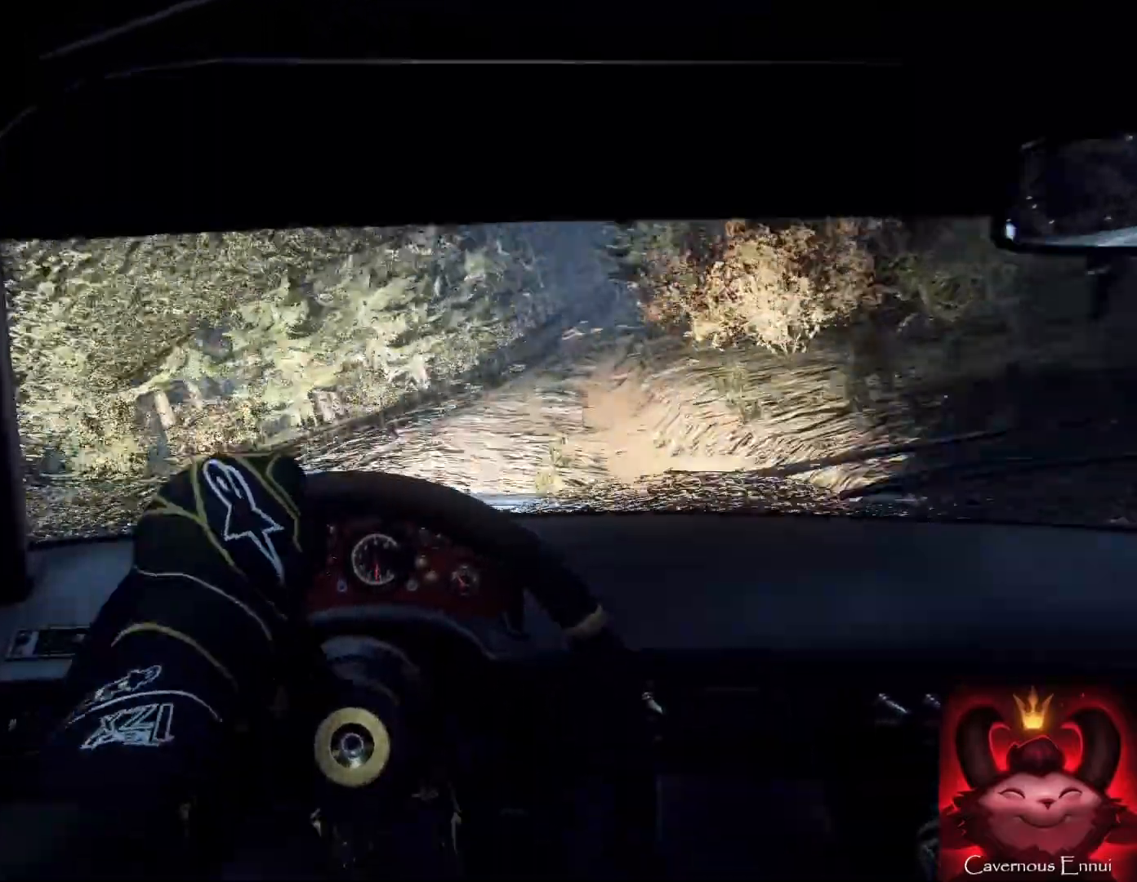
{"buttons": [], "left_stick": "left", "right_stick": "center", "events": [[167, "L1", "down"], [233, "L1", "up"], [233, "left_stick", "center"], [300, "left_stick", "left"]]}
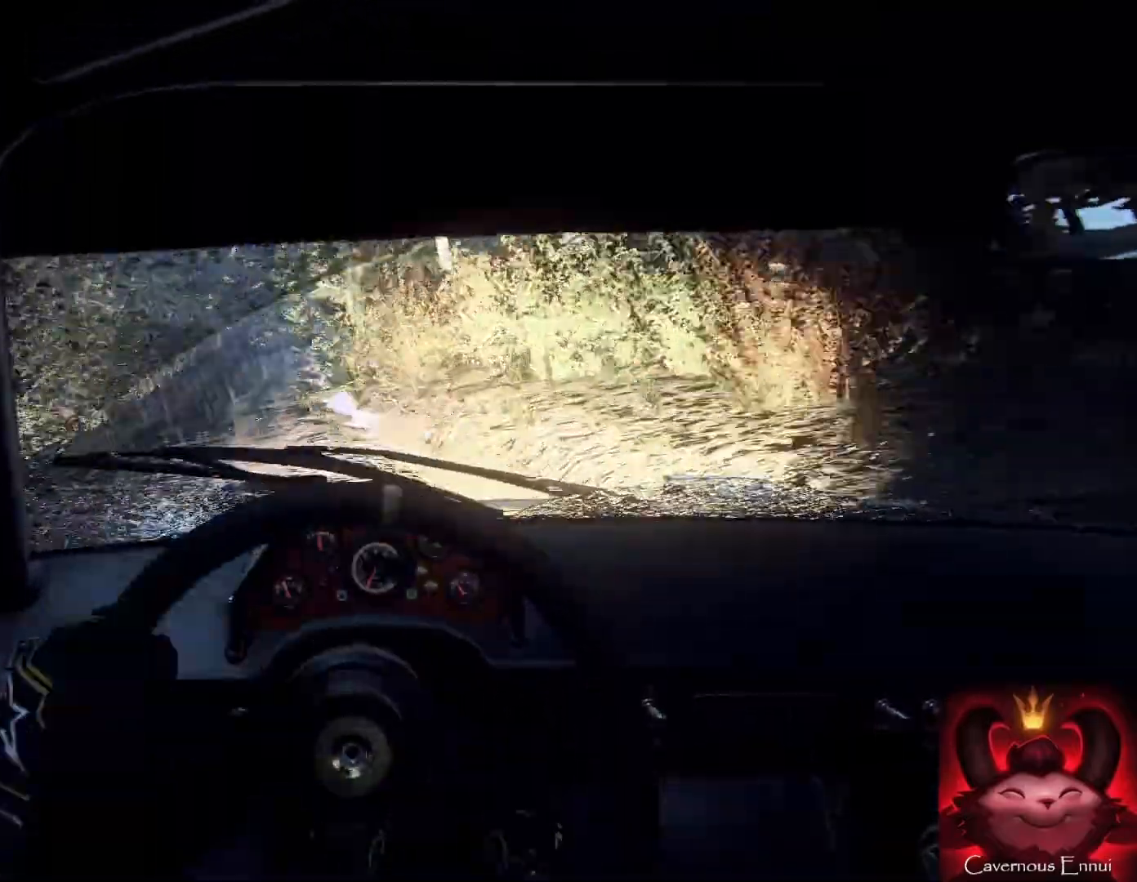
{"buttons": [], "left_stick": "down-right", "right_stick": "center", "events": [[500, "left_stick", "down-right"]]}
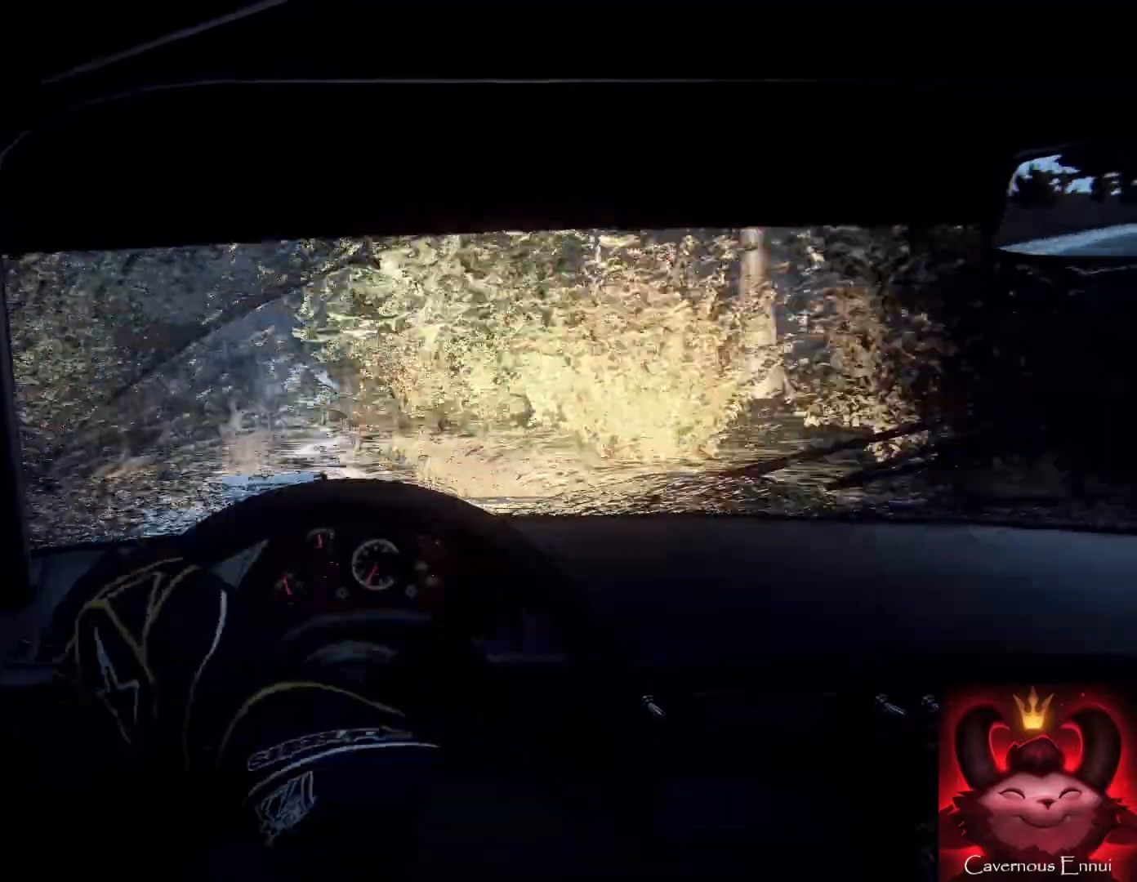
{"buttons": [], "left_stick": "right", "right_stick": "up", "events": [[33, "left_stick", "center"], [167, "left_stick", "right"], [167, "right_stick", "up"]]}
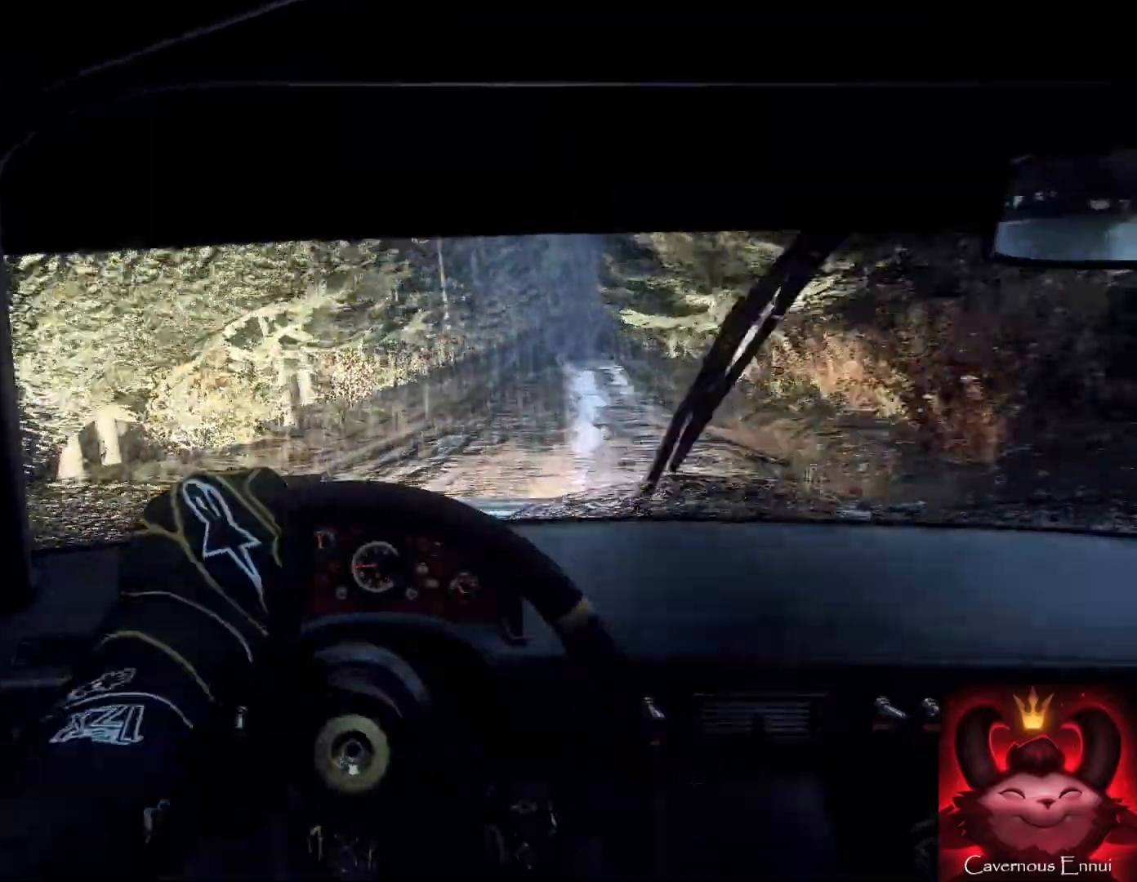
{"buttons": [], "left_stick": "center", "right_stick": "up", "events": [[67, "left_stick", "center"], [200, "left_stick", "right"], [467, "left_stick", "center"]]}
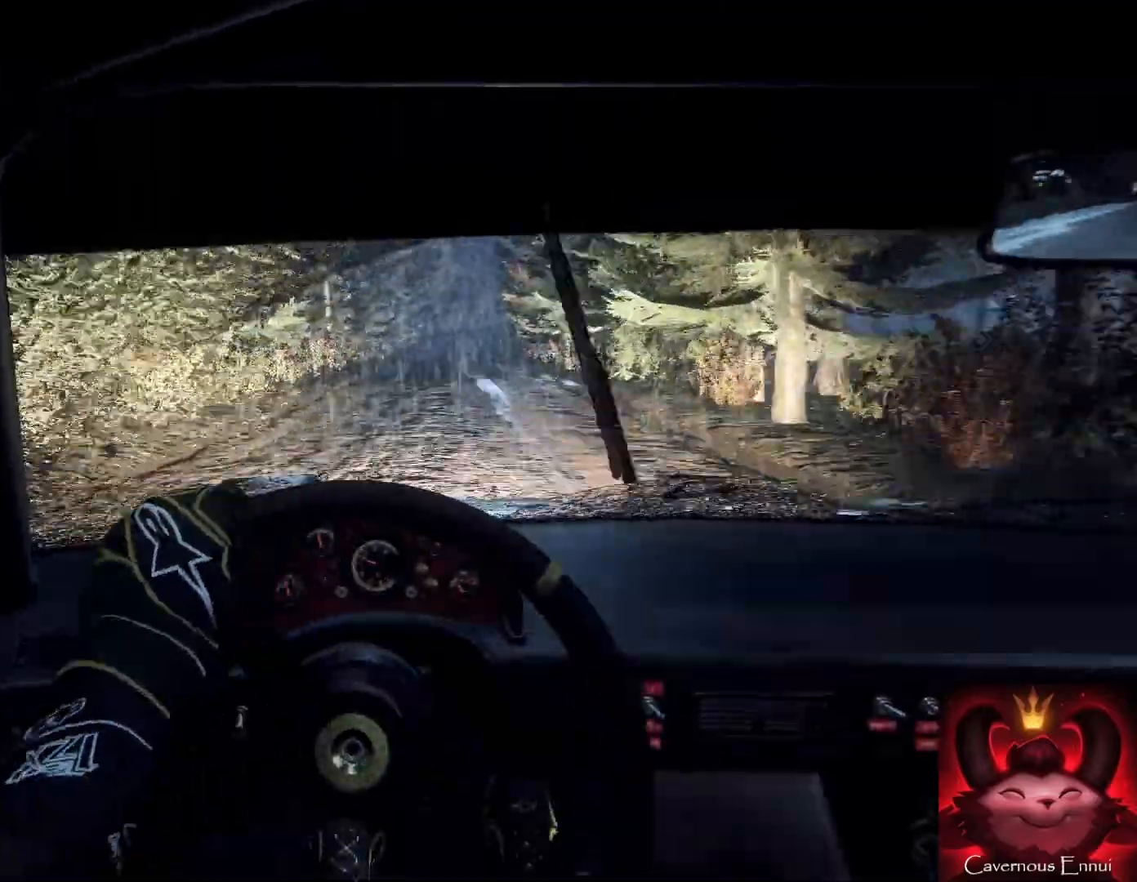
{"buttons": [], "left_stick": "center", "right_stick": "up", "events": [[233, "left_stick", "left"], [400, "left_stick", "center"]]}
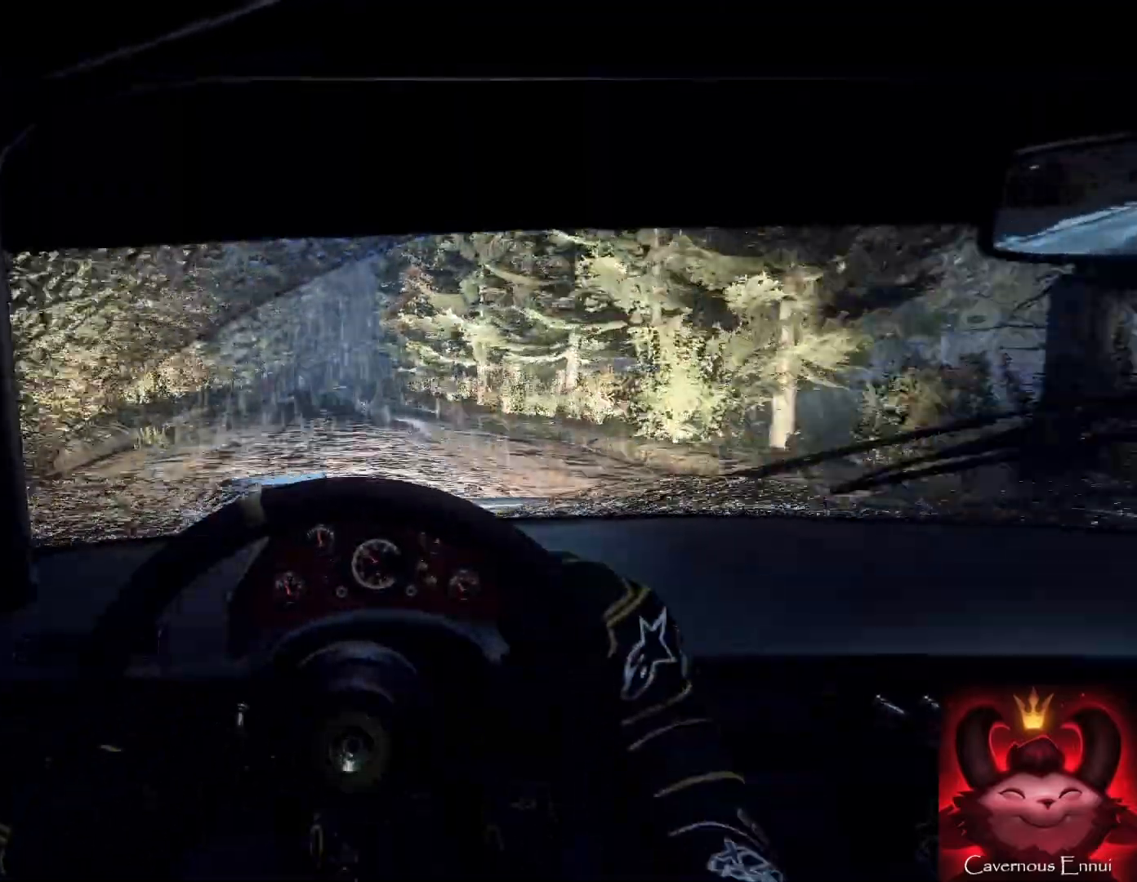
{"buttons": [], "left_stick": "right", "right_stick": "up", "events": [[33, "left_stick", "left"], [100, "left_stick", "center"], [367, "left_stick", "right"]]}
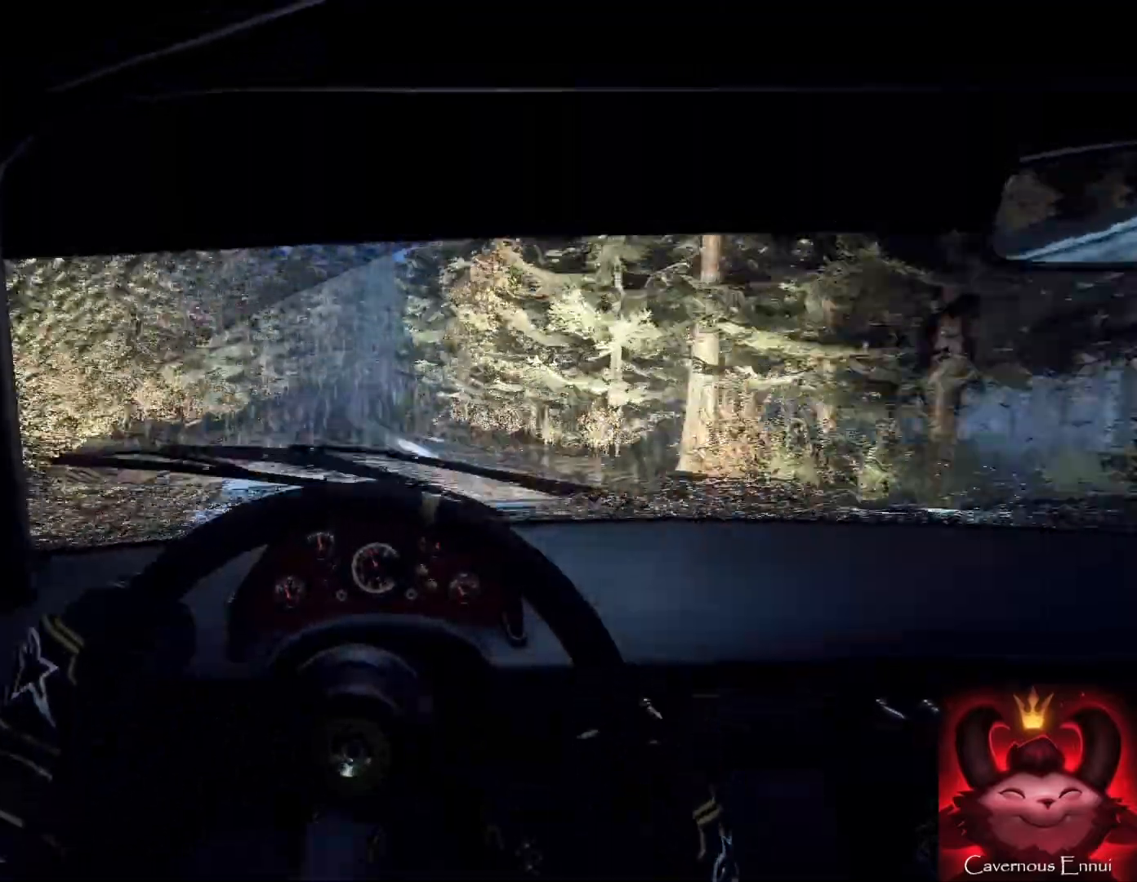
{"buttons": [], "left_stick": "right", "right_stick": "up", "events": [[133, "left_stick", "center"], [500, "left_stick", "right"]]}
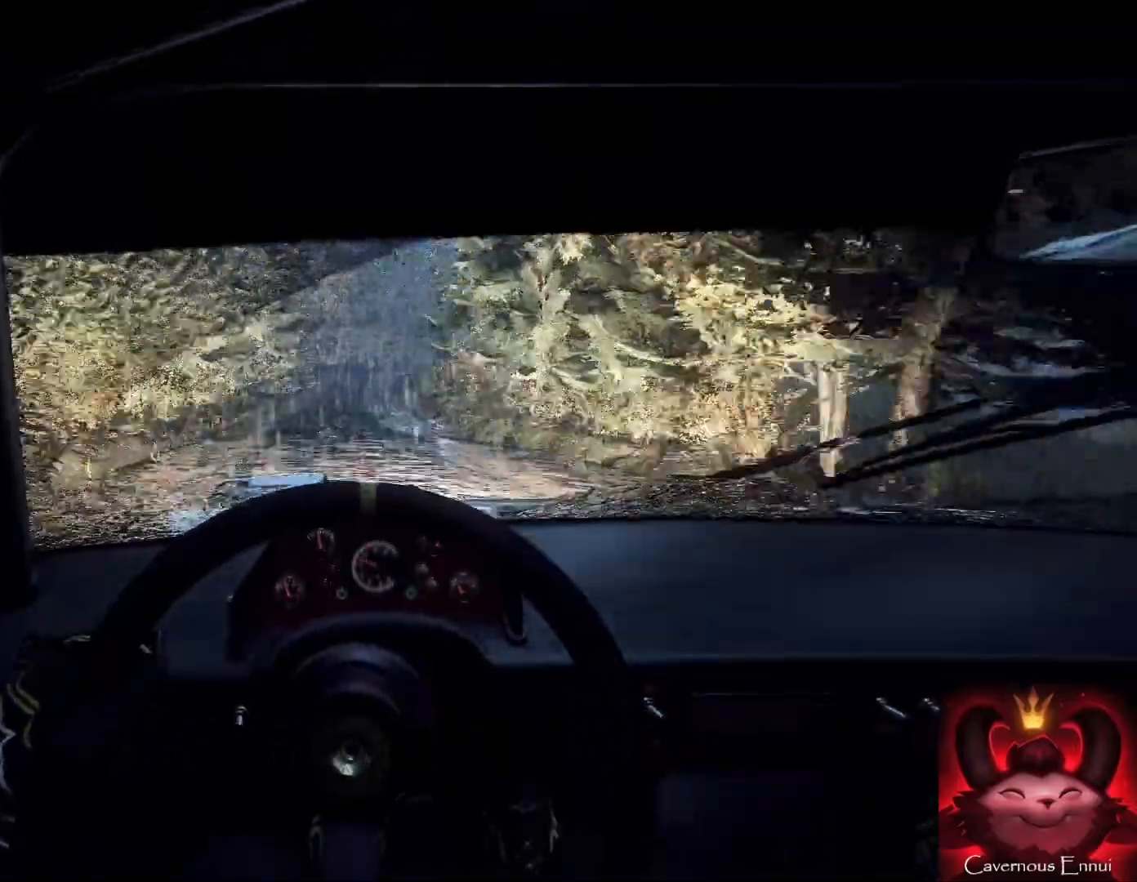
{"buttons": [], "left_stick": "right", "right_stick": "up", "events": [[167, "left_stick", "center"], [367, "left_stick", "right"]]}
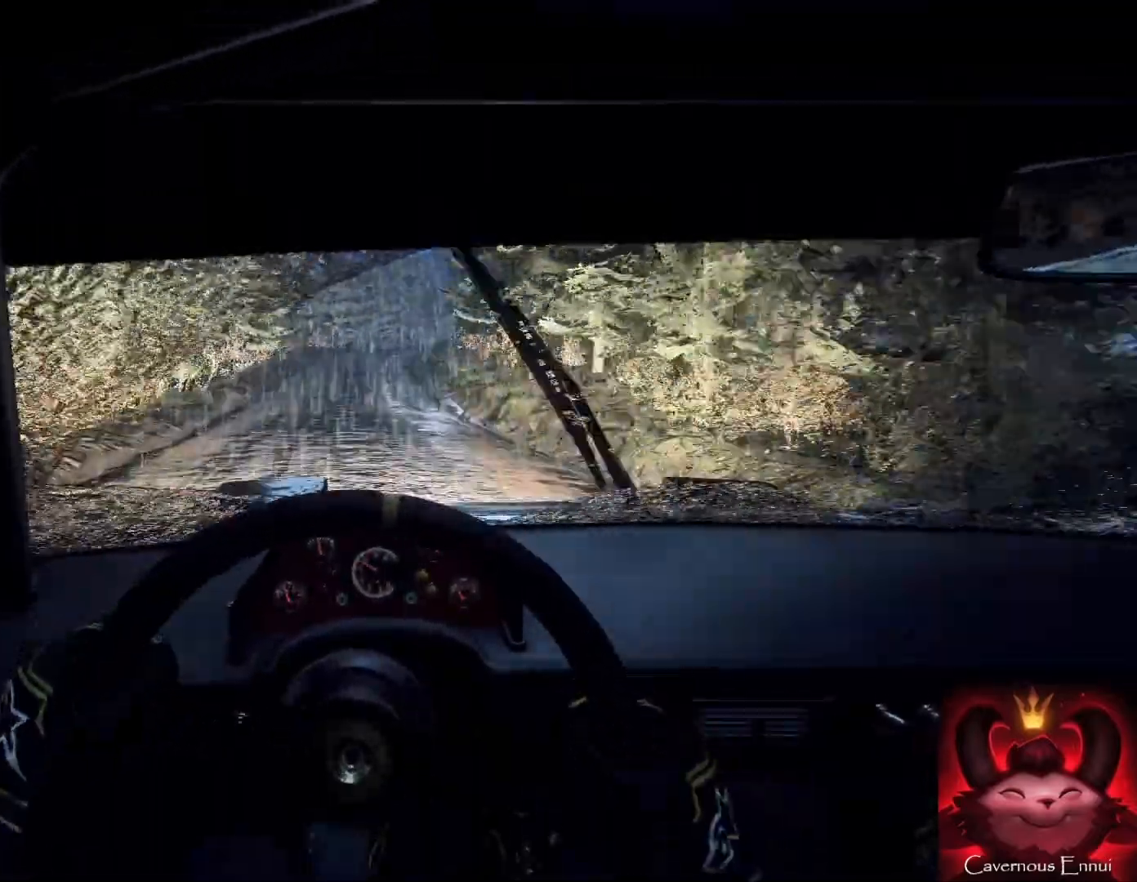
{"buttons": [], "left_stick": "center", "right_stick": "up", "events": [[33, "left_stick", "center"]]}
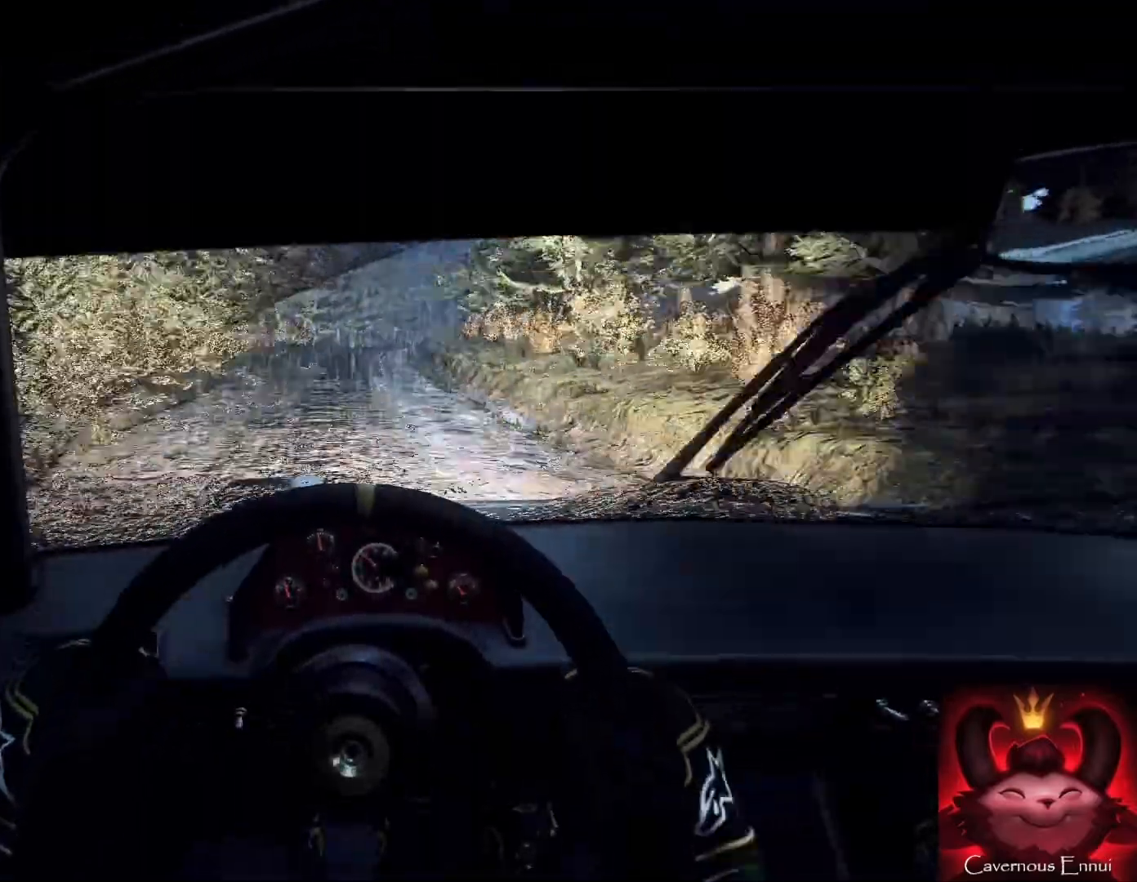
{"buttons": [], "left_stick": "center", "right_stick": "center", "events": [[67, "left_stick", "right"], [300, "left_stick", "center"], [300, "right_stick", "center"], [400, "L2", "down"], [400, "left_stick", "right"], [467, "L2", "up"], [500, "left_stick", "center"]]}
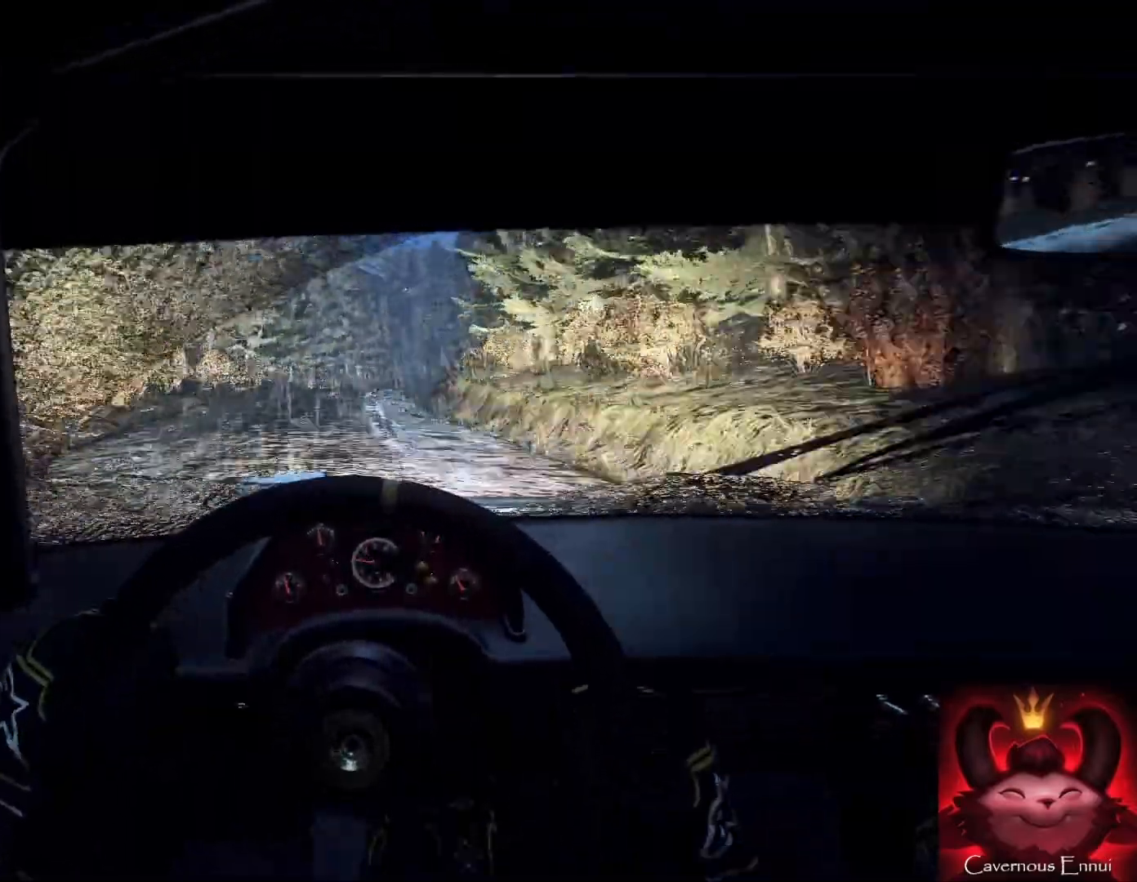
{"buttons": [], "left_stick": "down-left", "right_stick": "center", "events": [[100, "L2", "down"], [100, "right_stick", "up"], [233, "L2", "up"], [233, "right_stick", "center"], [500, "left_stick", "down-left"]]}
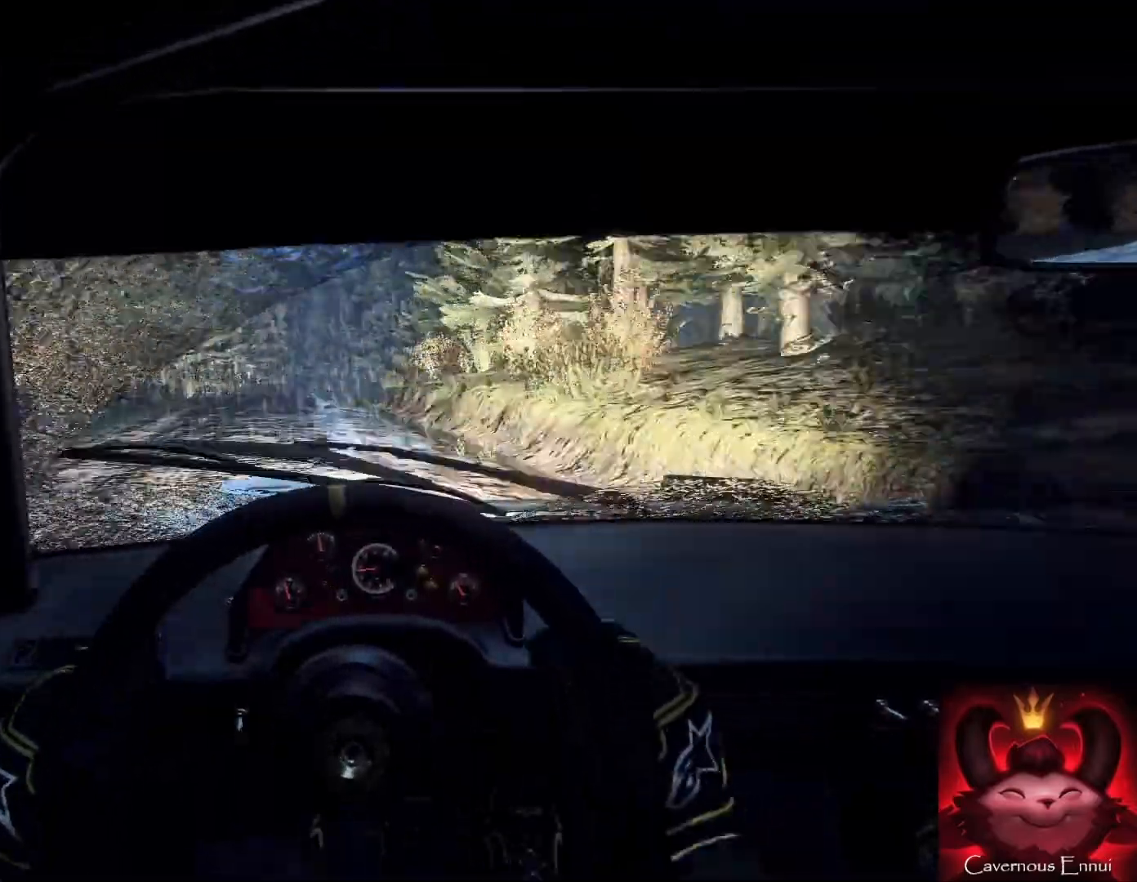
{"buttons": [], "left_stick": "center", "right_stick": "center", "events": [[100, "left_stick", "center"], [233, "right_stick", "up"], [267, "left_stick", "right"], [400, "left_stick", "center"], [400, "right_stick", "center"]]}
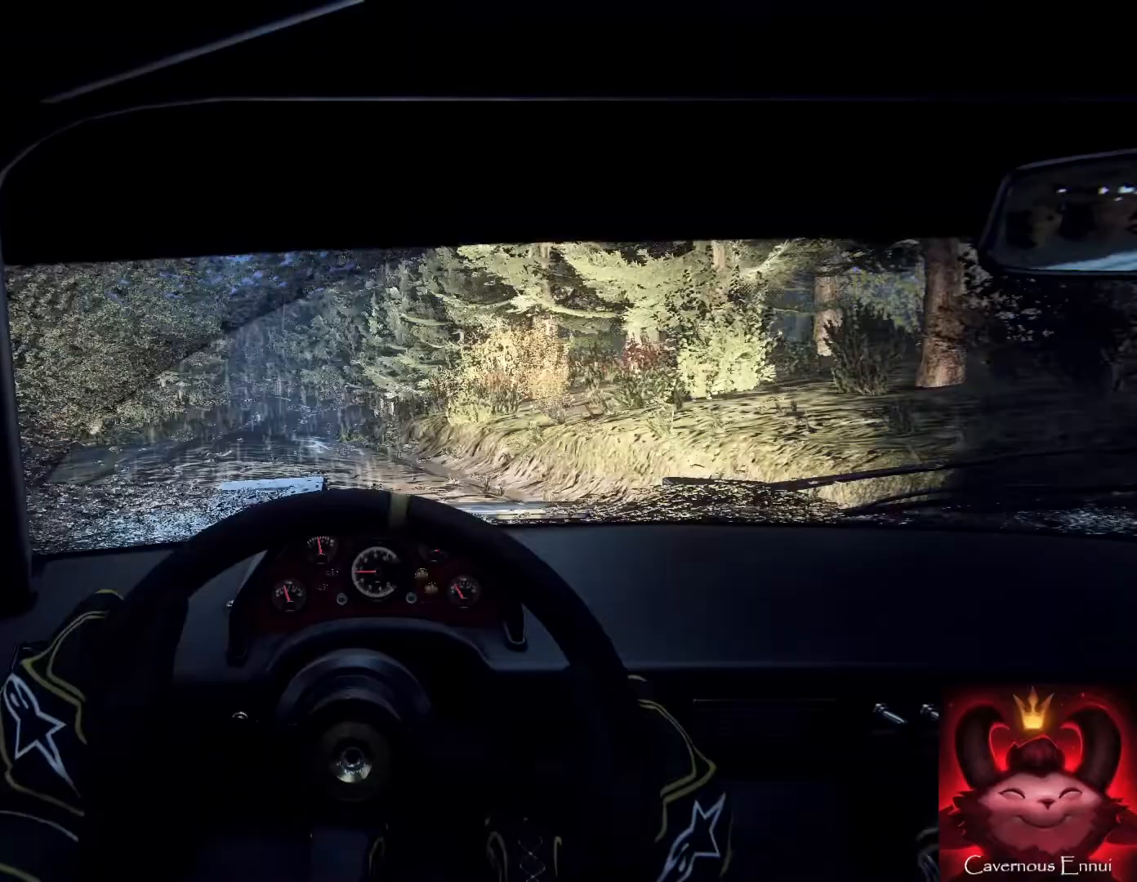
{"buttons": [], "left_stick": "center", "right_stick": "up", "events": [[33, "left_stick", "left"], [167, "left_stick", "center"], [300, "left_stick", "right"], [433, "right_stick", "up"], [467, "left_stick", "center"]]}
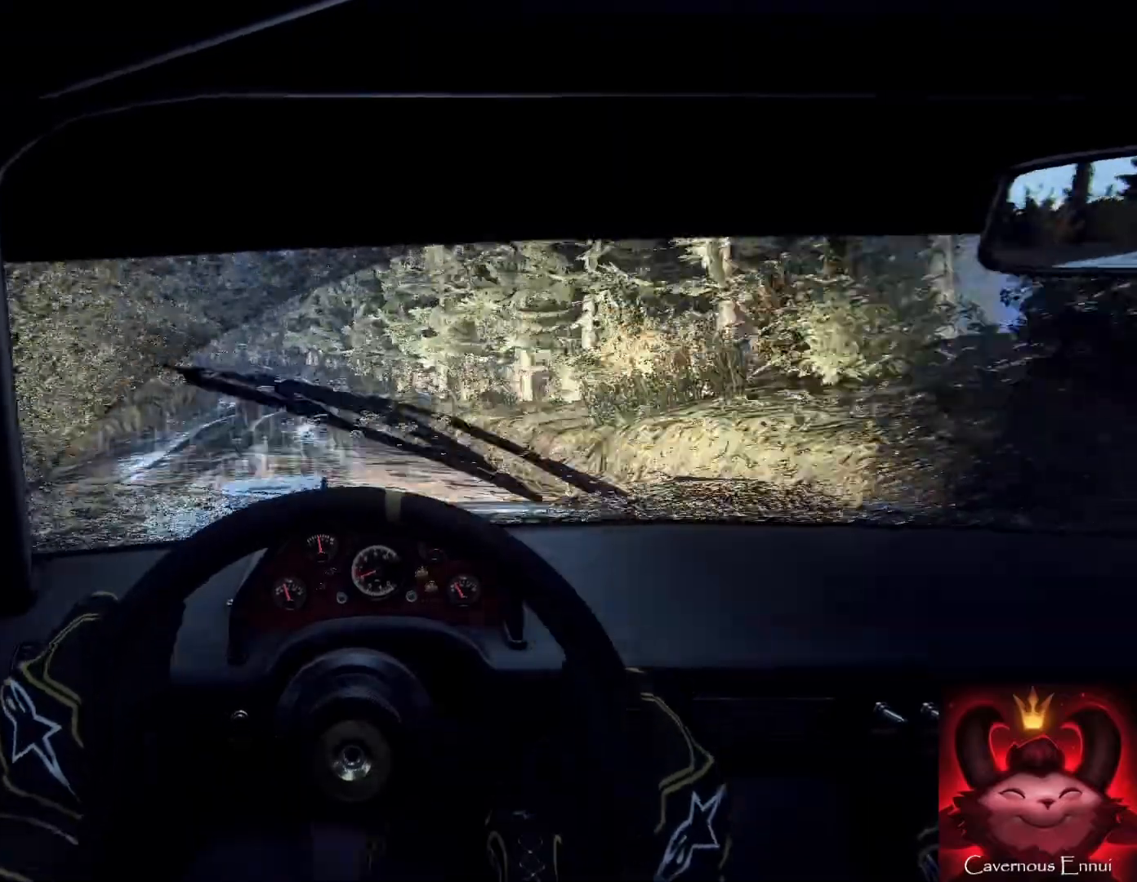
{"buttons": [], "left_stick": "center", "right_stick": "up", "events": [[67, "left_stick", "down-left"], [67, "right_stick", "center"], [267, "right_stick", "up"], [467, "left_stick", "center"]]}
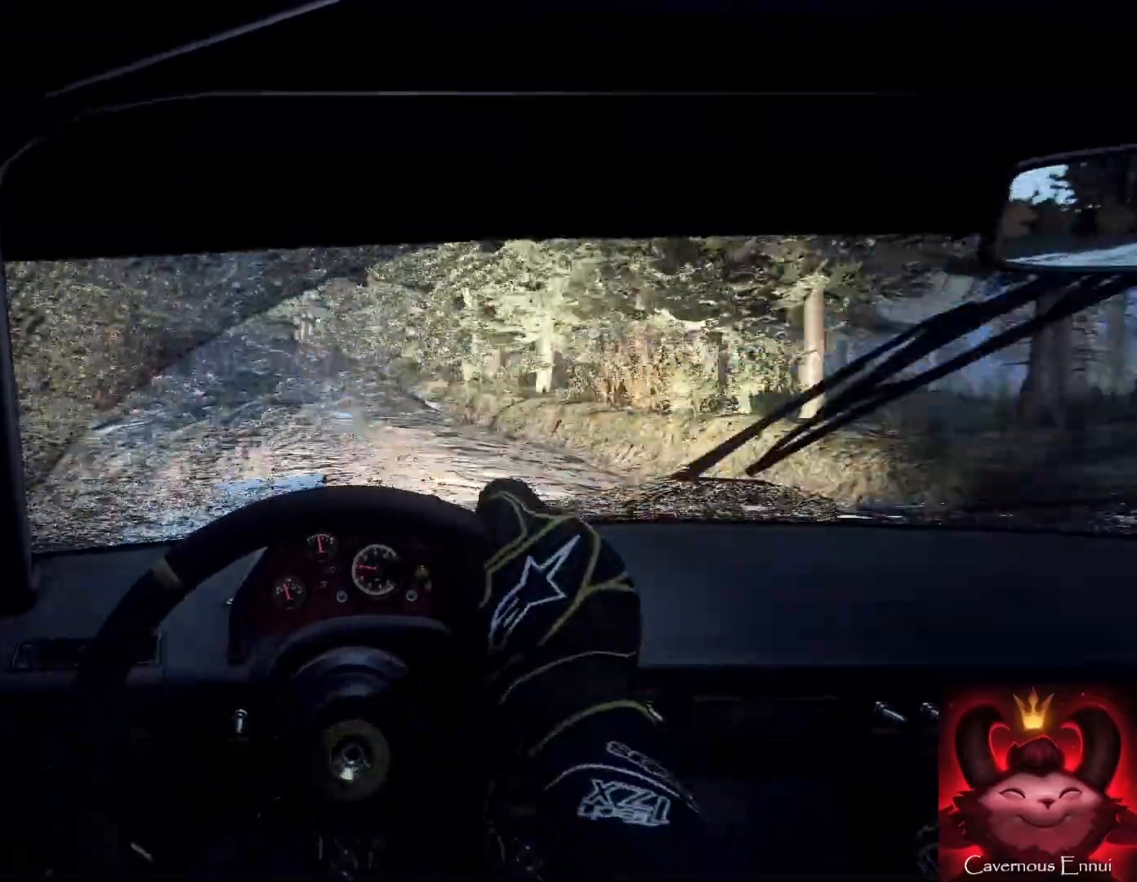
{"buttons": ["L2"], "left_stick": "left", "right_stick": "center", "events": [[167, "left_stick", "down-left"], [433, "L2", "down"], [433, "left_stick", "left"], [500, "right_stick", "center"]]}
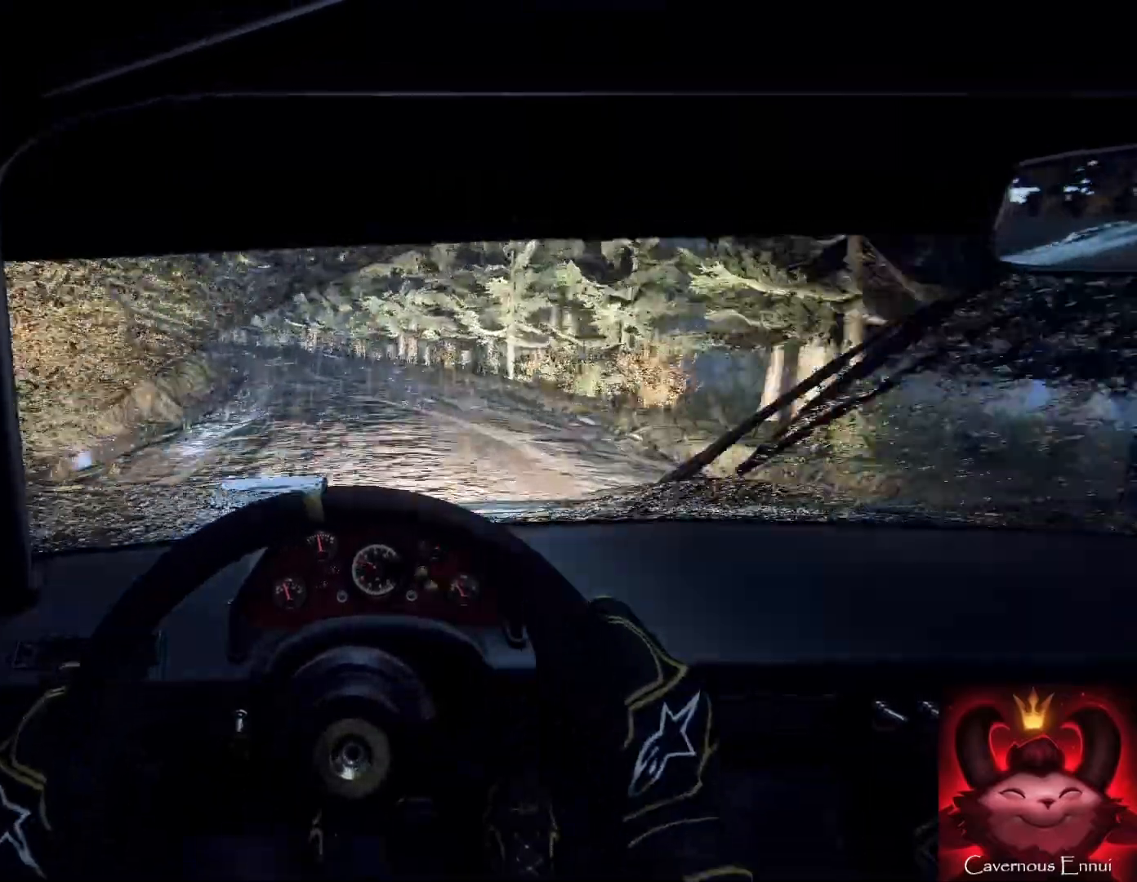
{"buttons": ["L2"], "left_stick": "left", "right_stick": "center", "events": [[33, "L2", "up"], [167, "L2", "down"], [167, "left_stick", "center"], [233, "left_stick", "left"], [233, "right_stick", "up"], [433, "L2", "up"], [433, "right_stick", "center"], [467, "L2", "down"]]}
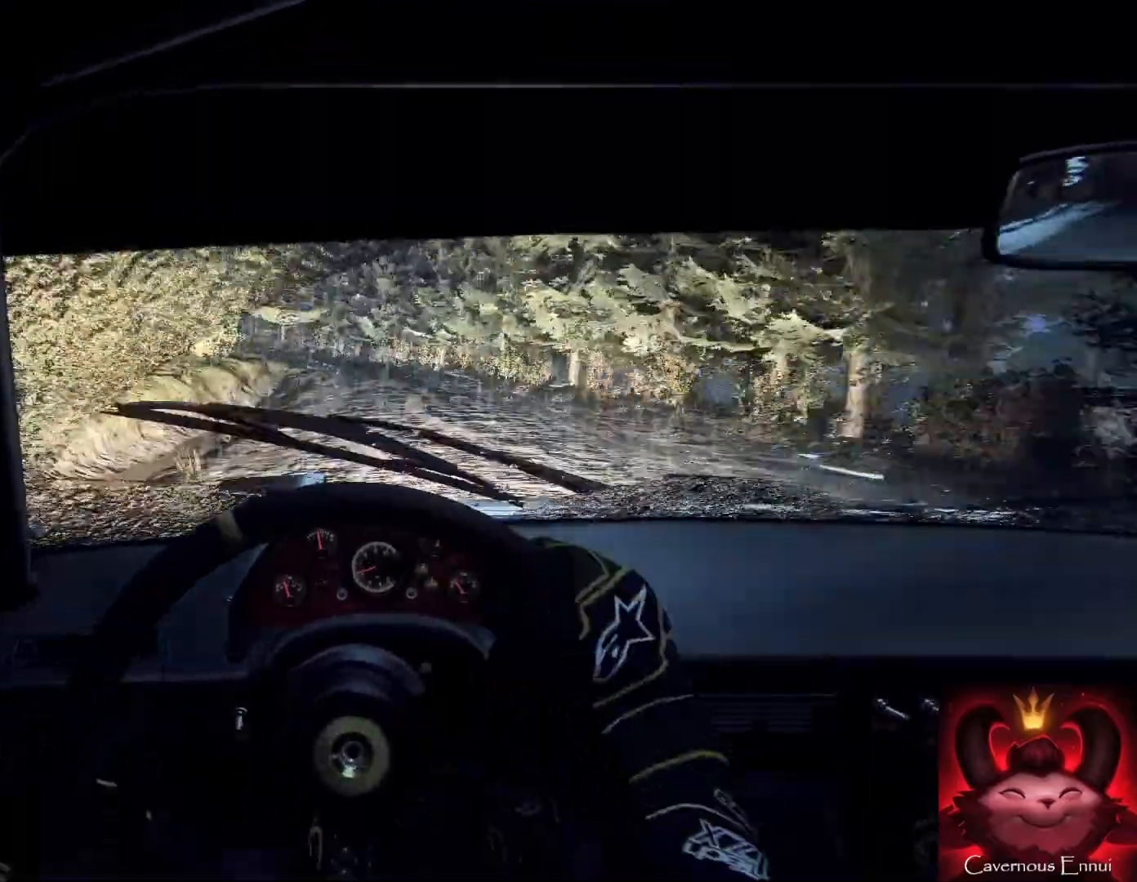
{"buttons": [], "left_stick": "center", "right_stick": "up", "events": [[67, "L2", "up"], [167, "L2", "down"], [200, "left_stick", "center"], [233, "L2", "up"], [500, "right_stick", "up"]]}
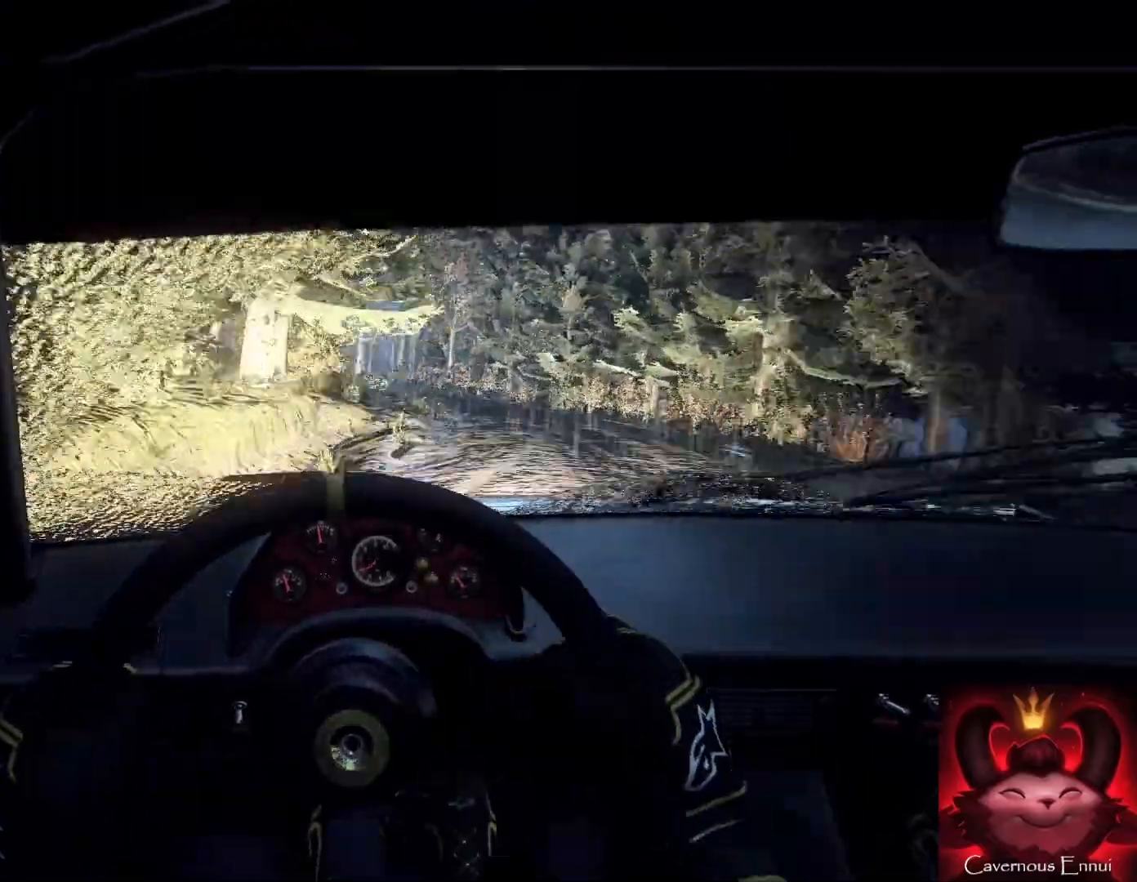
{"buttons": [], "left_stick": "center", "right_stick": "up", "events": [[167, "right_stick", "center"], [400, "right_stick", "up"]]}